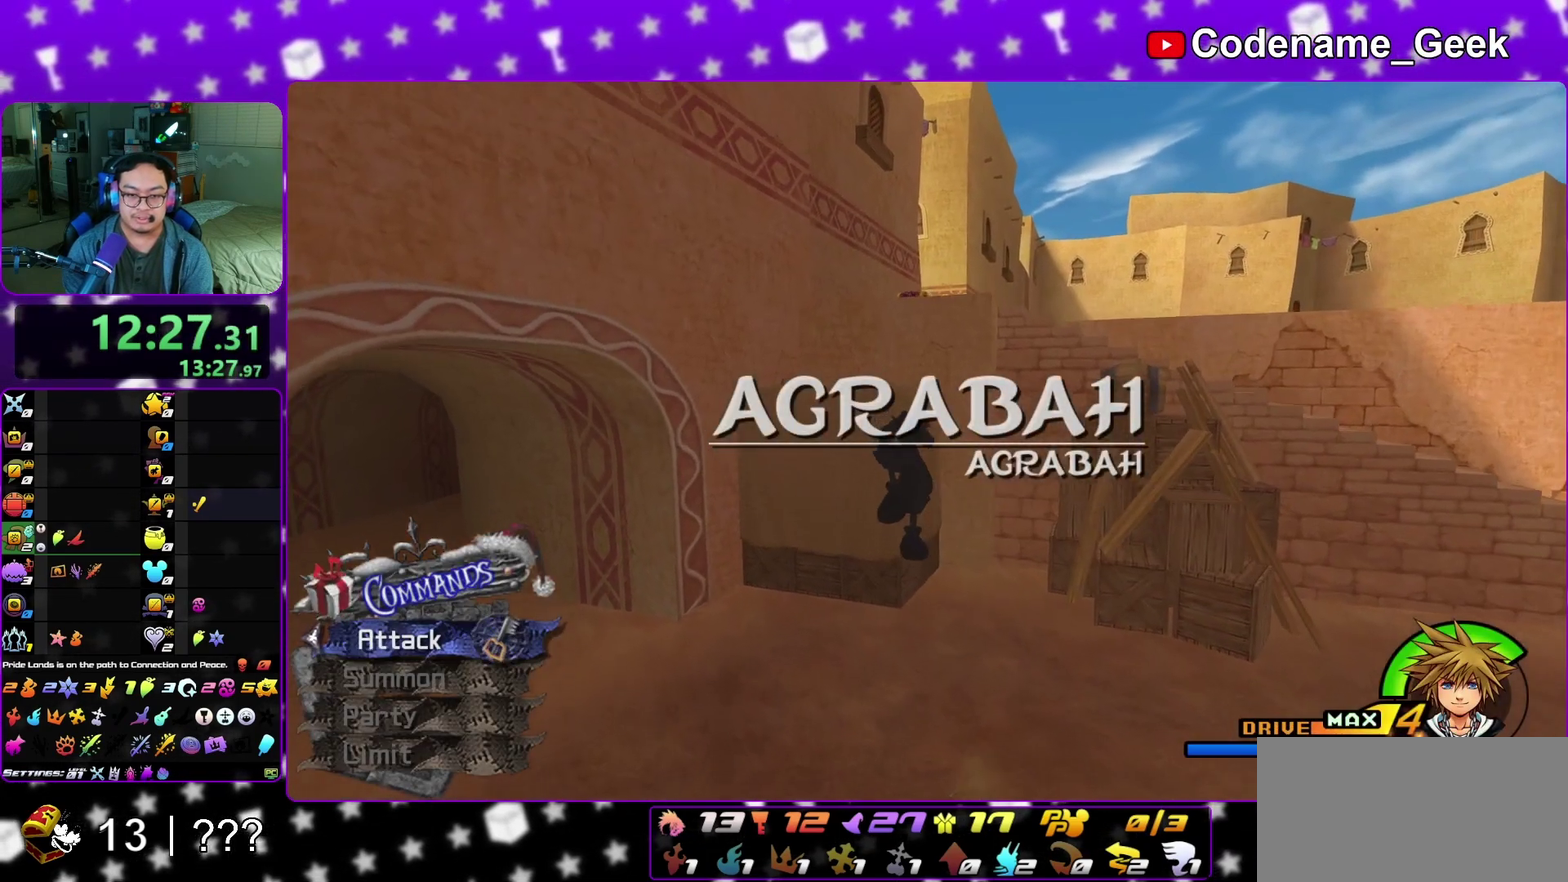
Gameplay with a controller (Nintendo layout); each line is a JSON object with the inputs held at the frame after it (dt_ms = milliseconds from this image to that frame). "events" lists button and stick changes between this image and that frame as [ms after this image, input, new state], when the widget could be followed in between. This overlay highlights the sticks when they move; stick clicks (L3 R3) are not distinguishable. Not read: L3 R3 SELECT START.
{"dt_ms": 600, "buttons": ["B"], "left_stick": "up-right", "right_stick": "center", "events": [[17, "B", "up"], [67, "B", "down"], [83, "left_stick", "up"], [283, "B", "up"], [283, "Y", "down"], [417, "Y", "up"], [417, "left_stick", "up-left"], [483, "B", "down"], [533, "left_stick", "up"], [583, "left_stick", "up-right"]]}
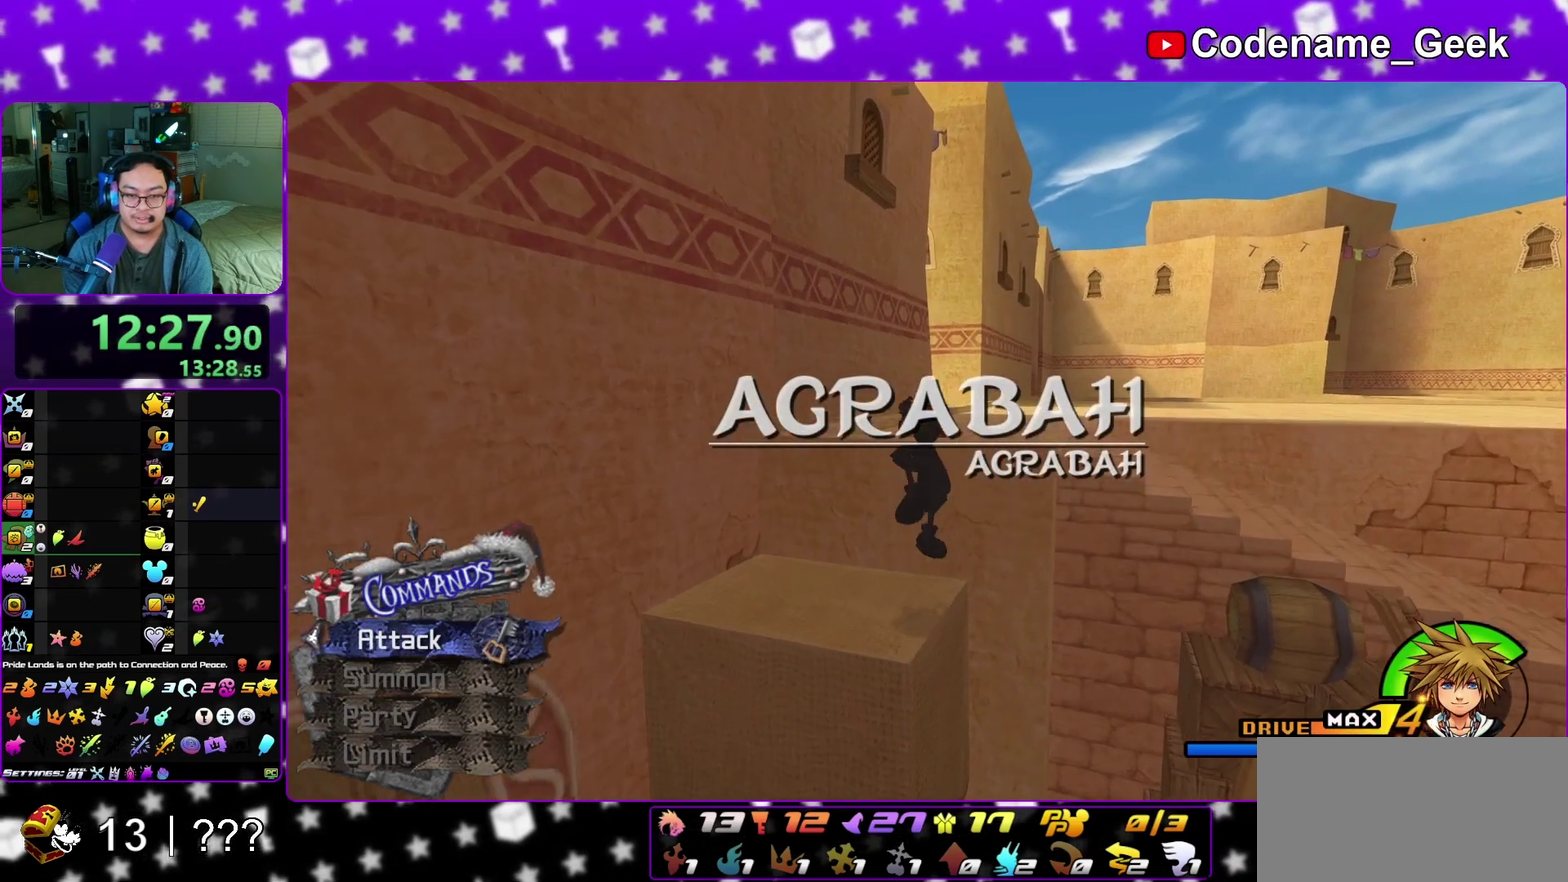
{"dt_ms": 400, "buttons": [], "left_stick": "left", "right_stick": "down-left", "events": [[33, "B", "up"], [100, "B", "down"], [183, "B", "up"], [183, "Y", "down"], [250, "left_stick", "up-left"], [283, "right_stick", "down-left"], [300, "Y", "up"], [367, "left_stick", "left"]]}
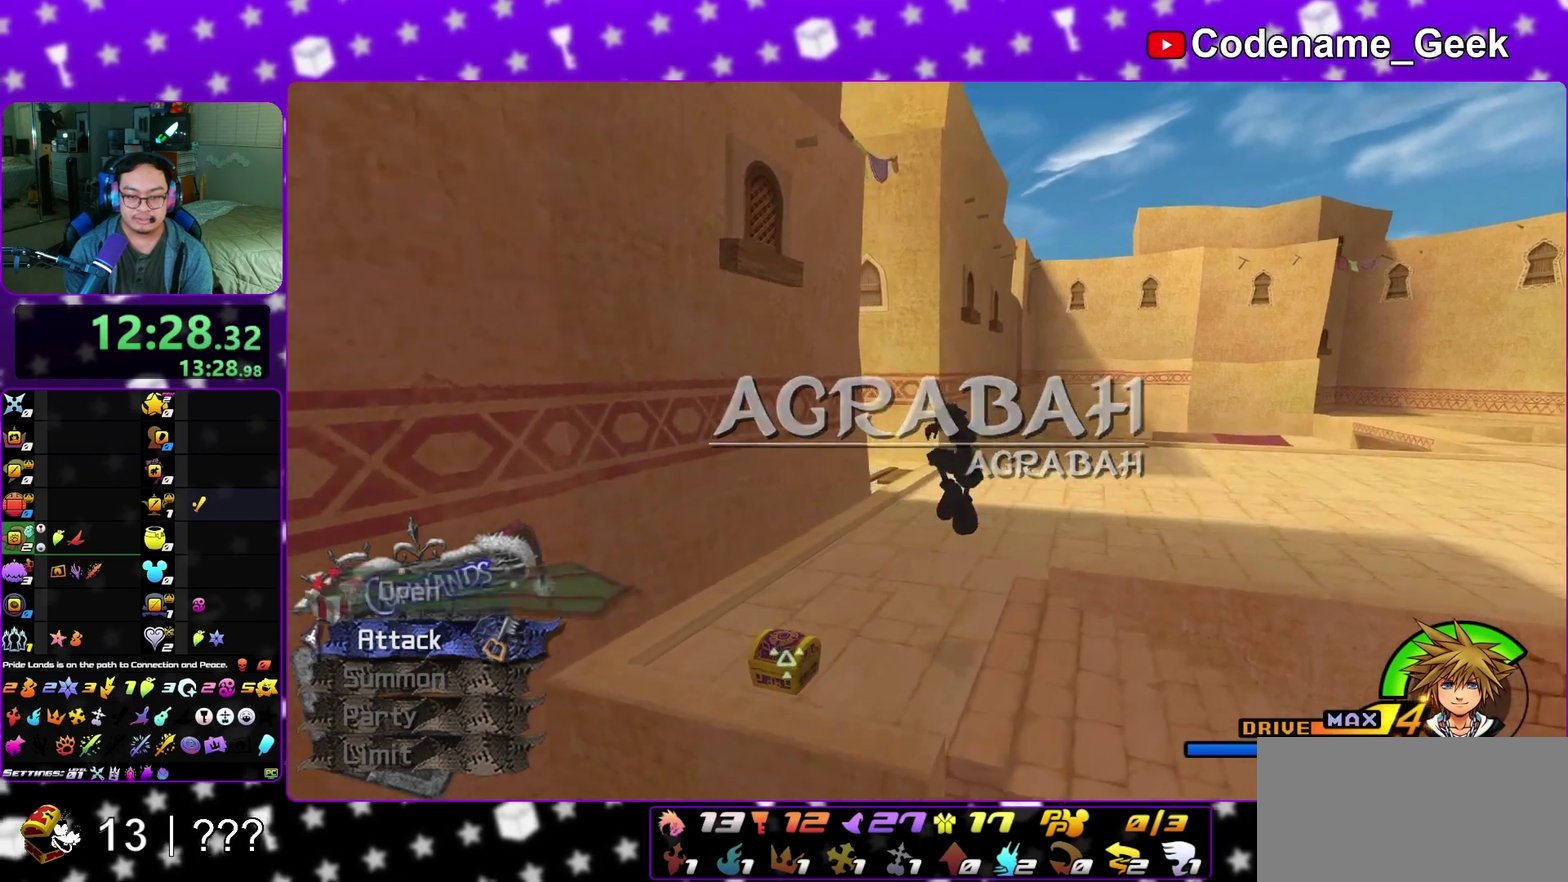
{"dt_ms": 500, "buttons": [], "left_stick": "left", "right_stick": "center", "events": [[17, "right_stick", "down"], [50, "left_stick", "up"], [150, "right_stick", "center"], [283, "left_stick", "left"]]}
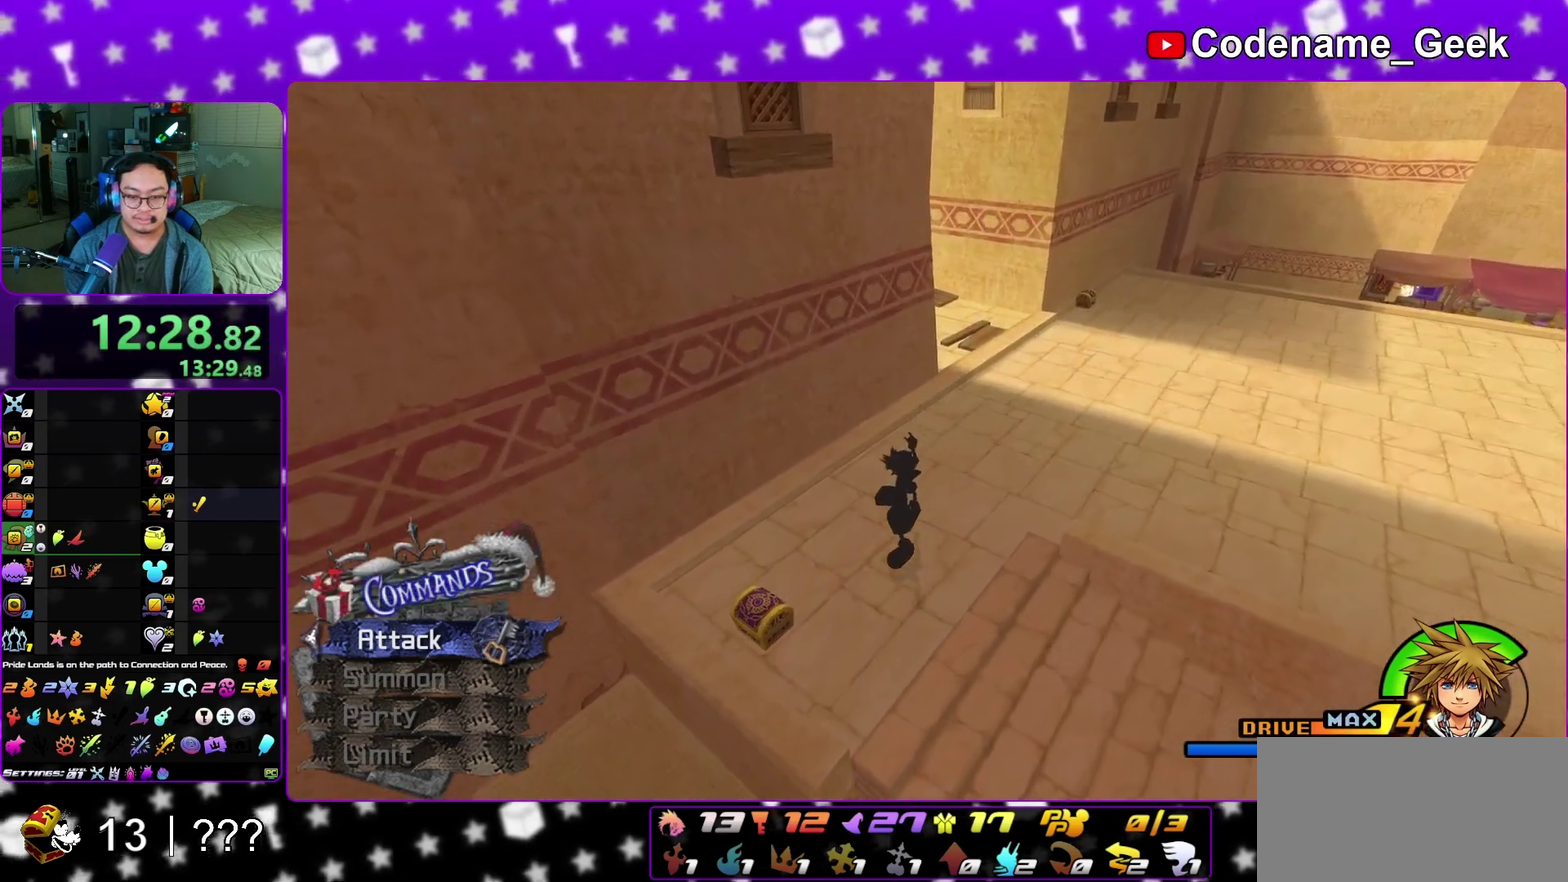
{"dt_ms": 500, "buttons": ["X"], "left_stick": "left", "right_stick": "center", "events": [[17, "left_stick", "down-left"], [117, "left_stick", "up"], [333, "right_stick", "right"], [400, "left_stick", "down-left"], [433, "X", "down"], [450, "left_stick", "left"], [500, "right_stick", "center"]]}
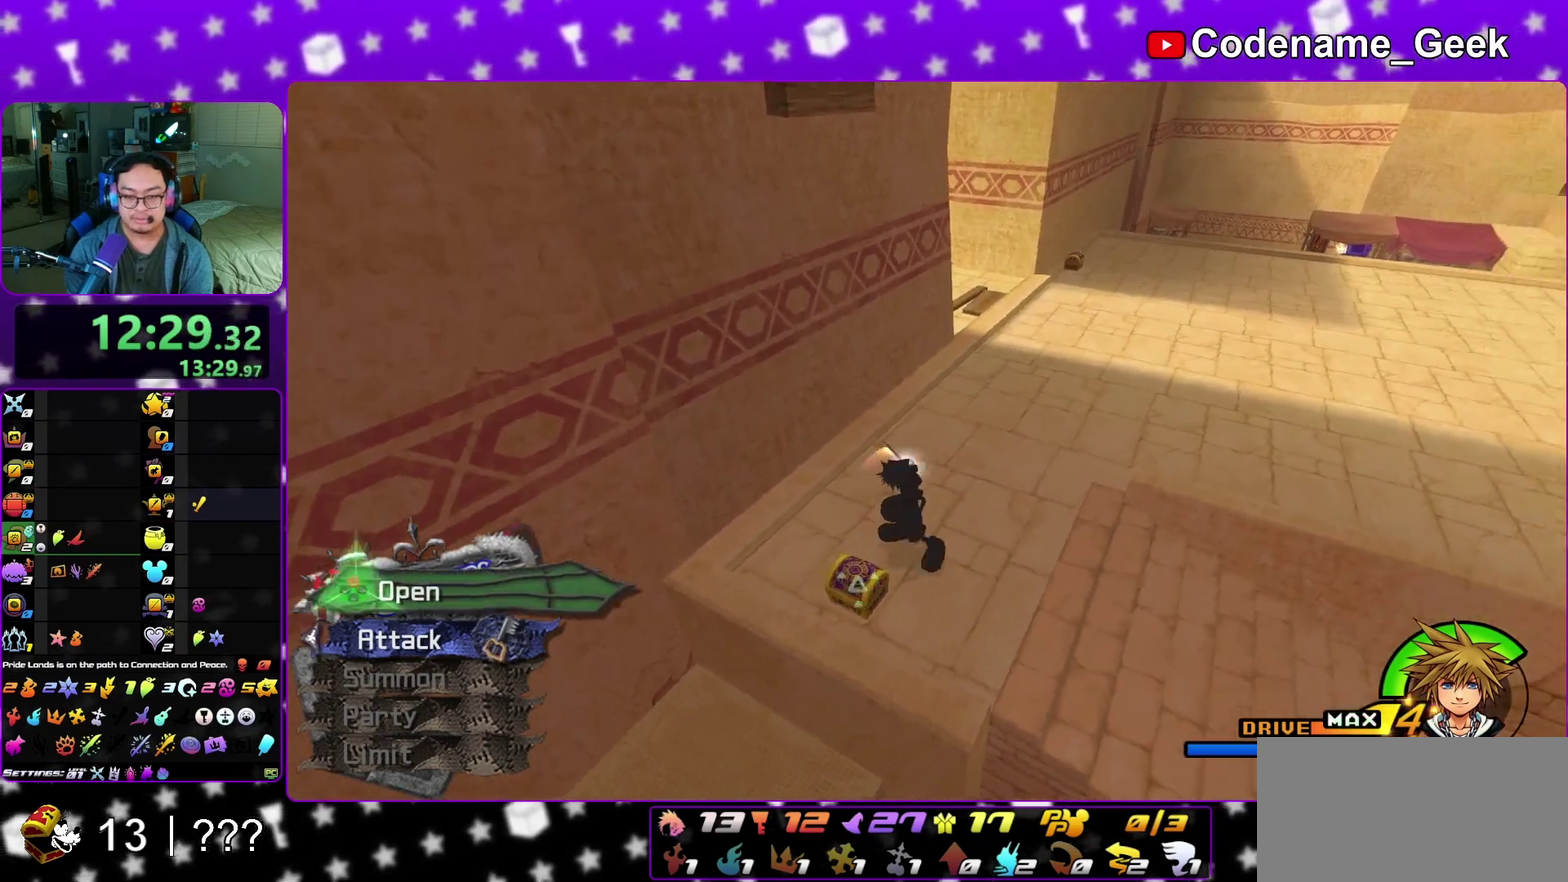
{"dt_ms": 300, "buttons": [], "left_stick": "center", "right_stick": "center", "events": [[17, "left_stick", "center"], [50, "X", "up"], [150, "X", "down"], [250, "X", "up"]]}
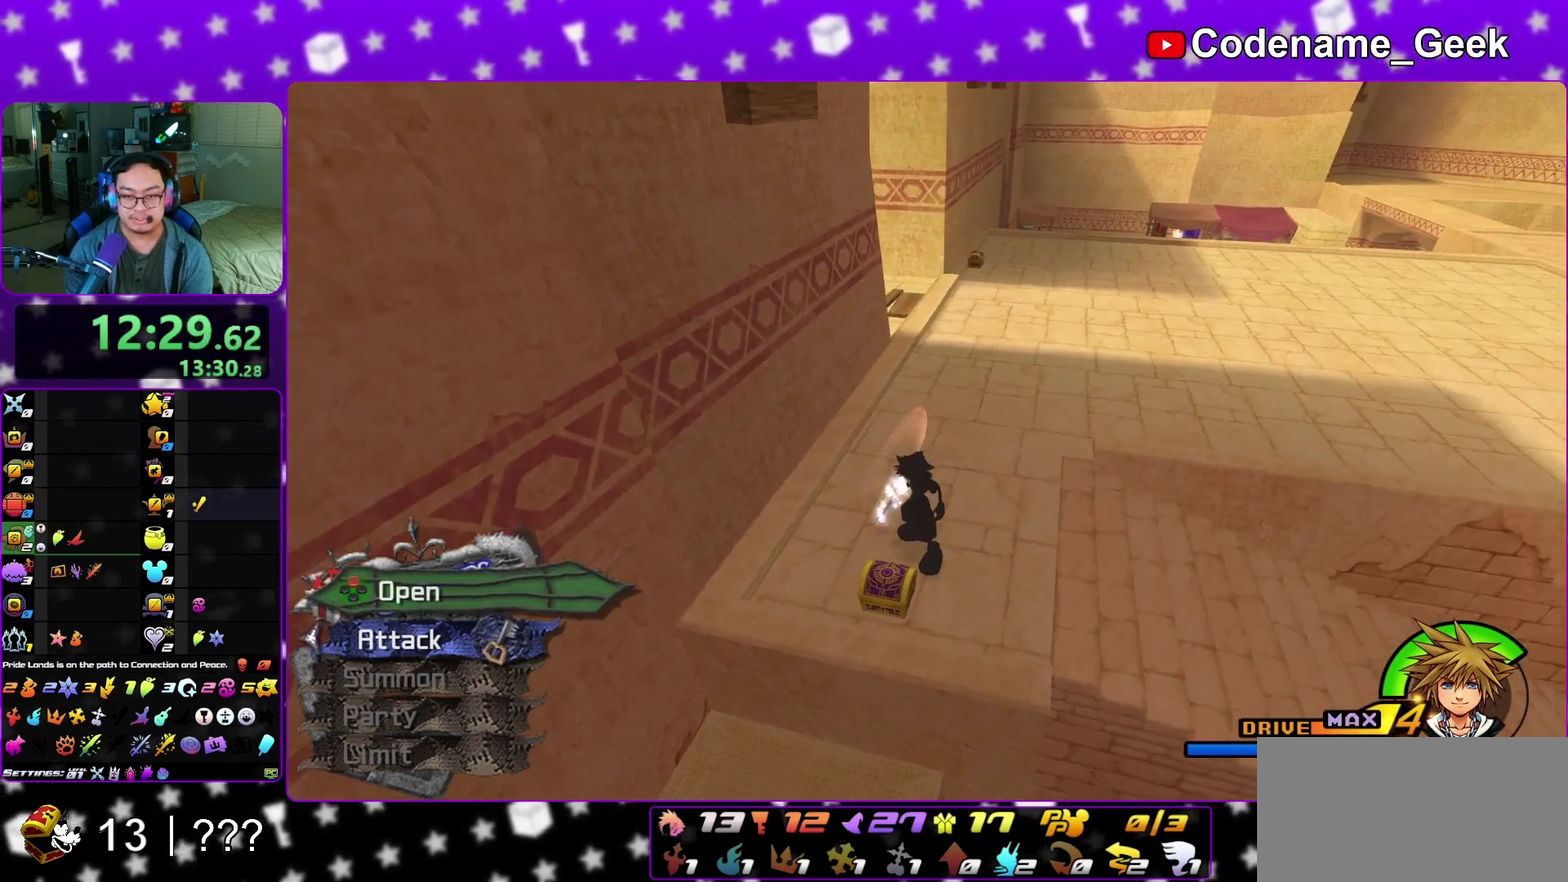
{"dt_ms": 800, "buttons": ["B"], "left_stick": "up", "right_stick": "center", "events": [[17, "X", "down"], [167, "right_stick", "right"], [183, "X", "up"], [233, "right_stick", "center"], [283, "L1", "down"], [383, "L1", "up"], [467, "right_stick", "up"], [500, "left_stick", "up"], [533, "right_stick", "center"], [767, "B", "down"]]}
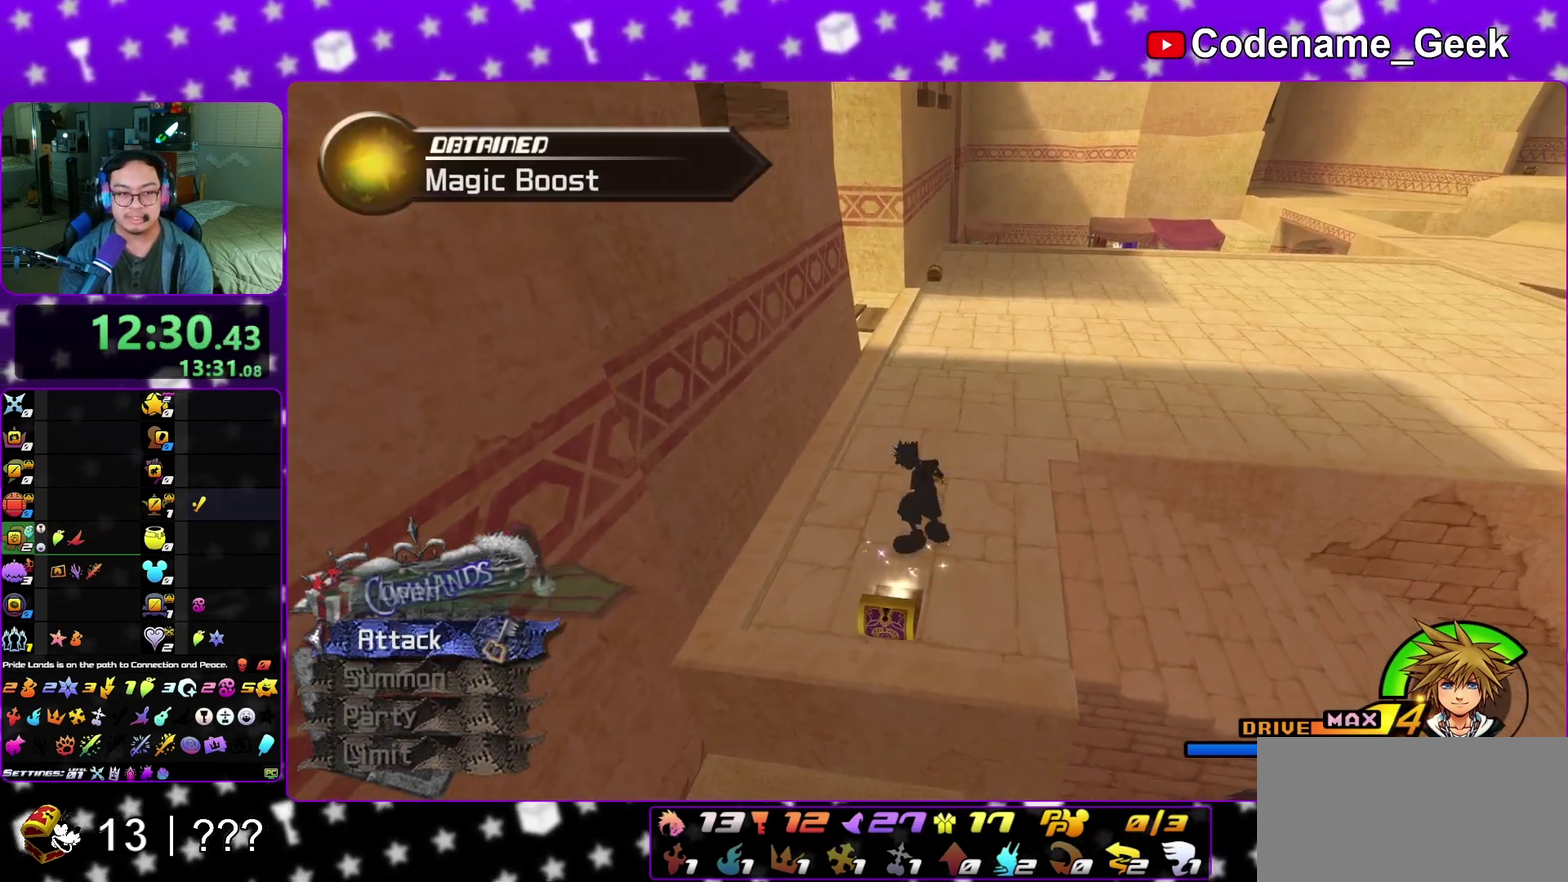
{"dt_ms": 400, "buttons": ["Y"], "left_stick": "up", "right_stick": "right", "events": [[50, "B", "up"], [133, "B", "down"], [233, "B", "up"], [267, "Y", "down"], [350, "right_stick", "right"]]}
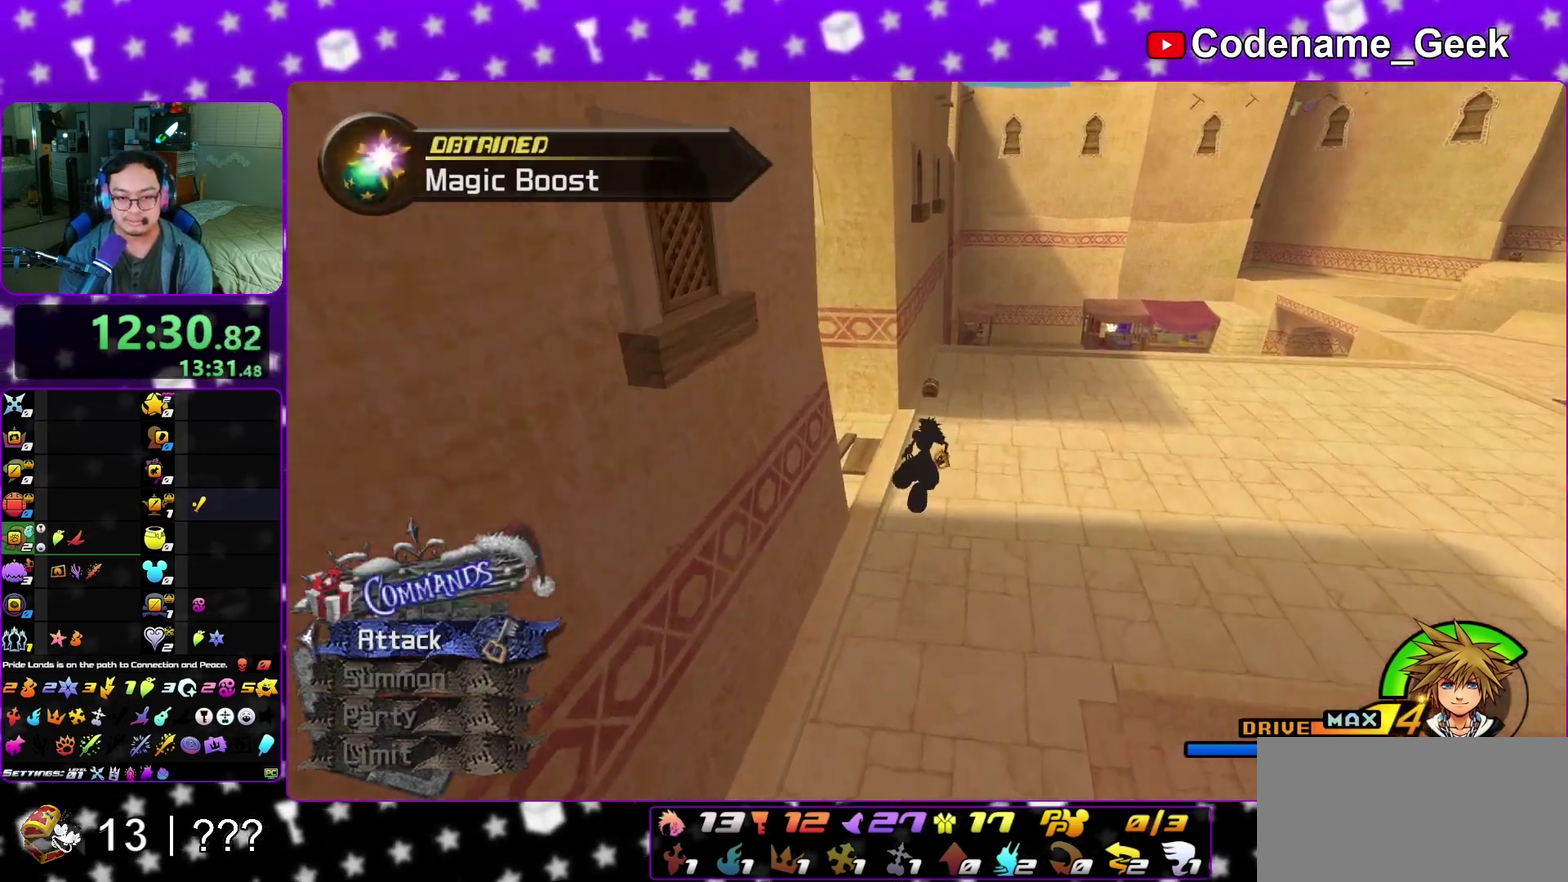
{"dt_ms": 500, "buttons": [], "left_stick": "up-left", "right_stick": "center"}
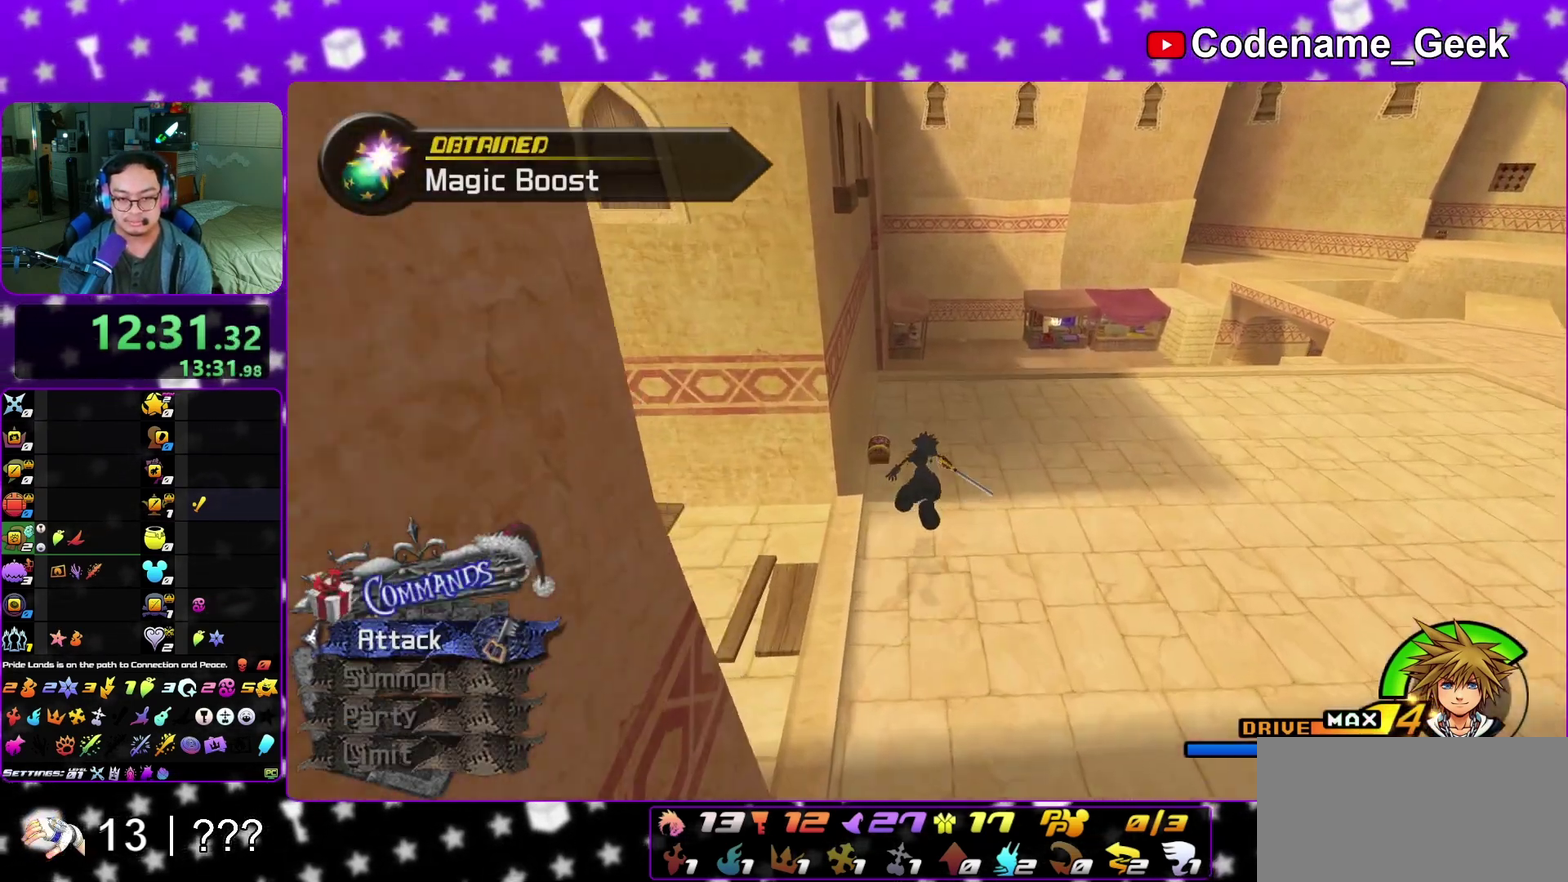
{"dt_ms": 500, "buttons": [], "left_stick": "down-left", "right_stick": "right"}